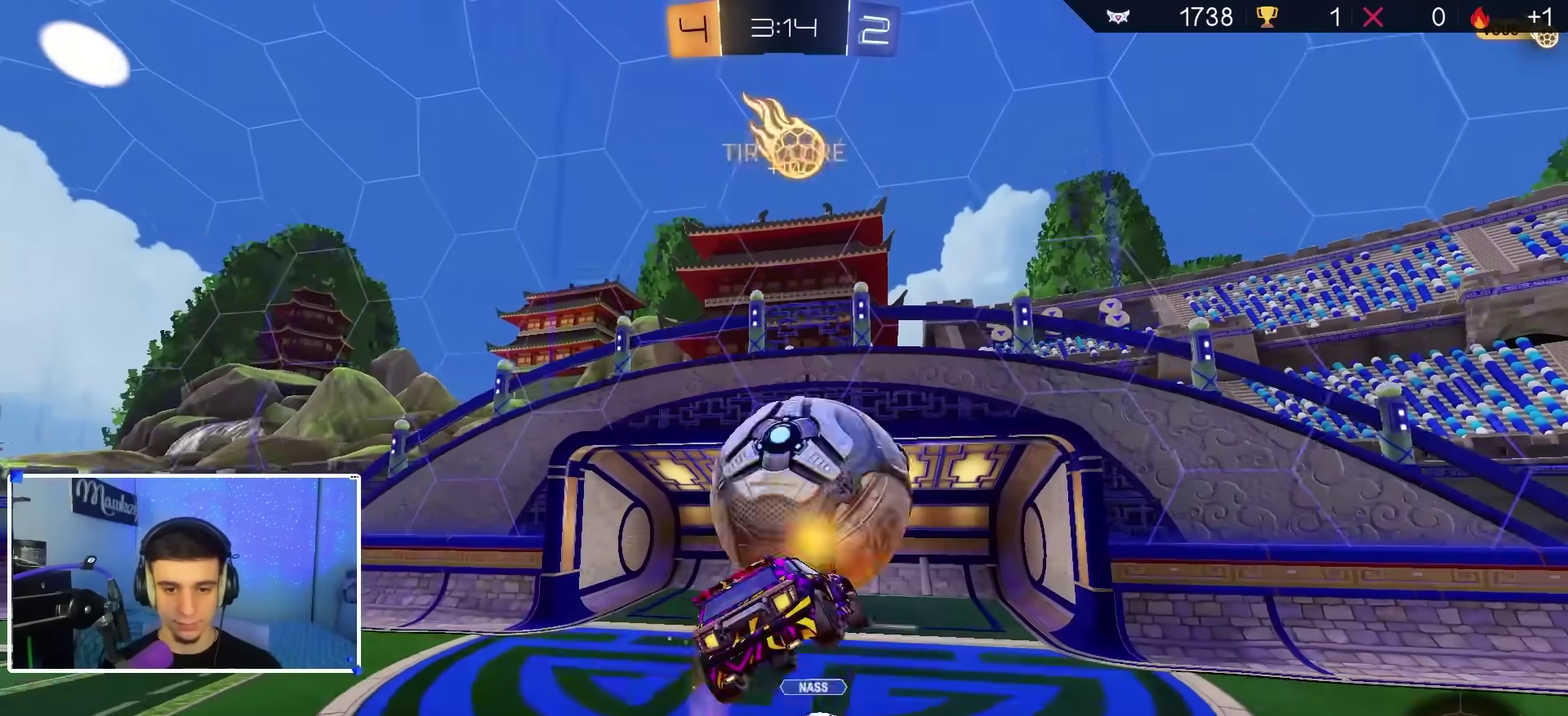
Gameplay with a controller (Xbox layout); each line is a JSON object with the inputs held at the frame after it (dt_ms = milliseconds from this image to that frame). "events" lists button and stick changes between this image and that frame as [ms after this image, input, new state], when the widget could be followed in between.
{"dt_ms": 600, "buttons": [], "left_stick": "center", "right_stick": "center", "events": [[83, "Y", "up"], [250, "left_stick", "down-left"], [333, "left_stick", "center"], [450, "left_stick", "down"], [517, "left_stick", "center"]]}
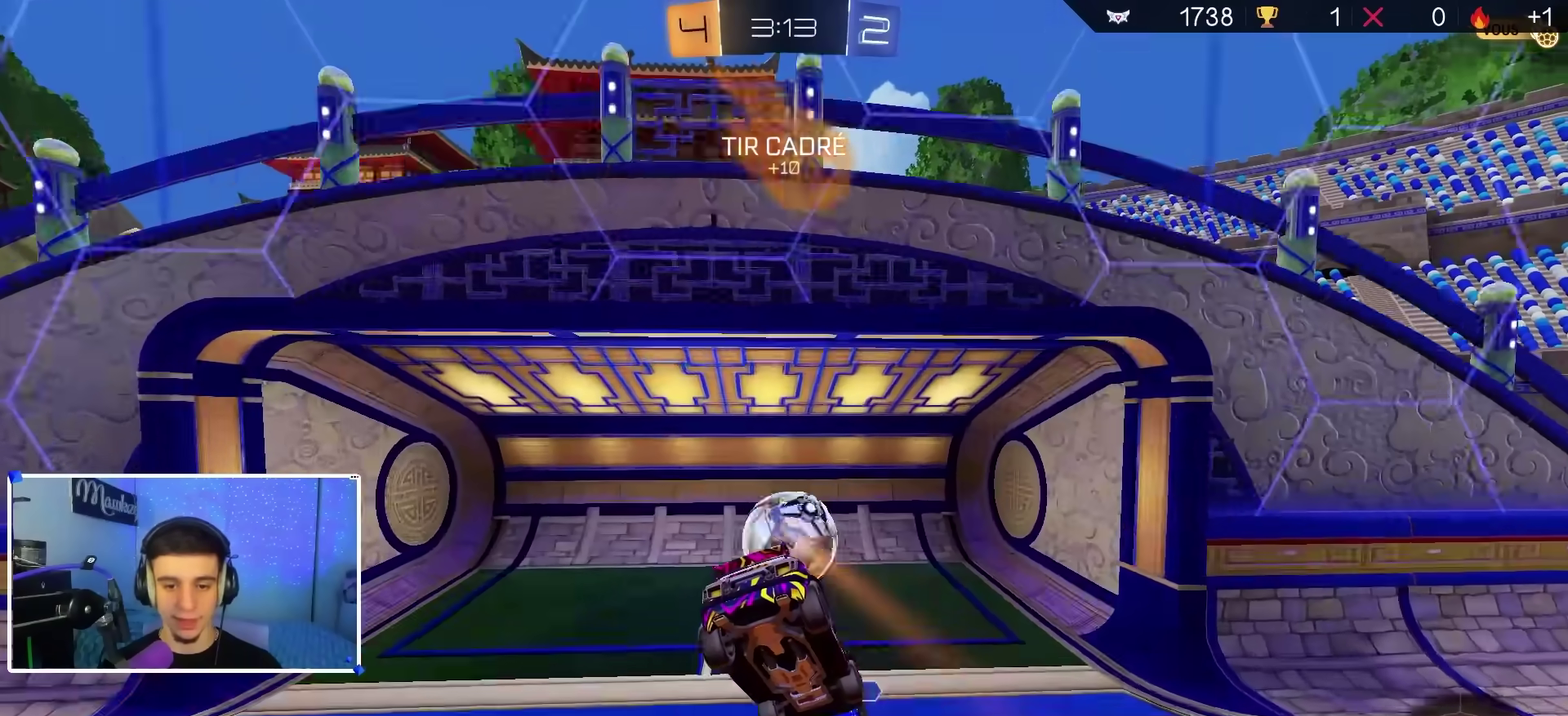
{"dt_ms": 300, "buttons": [], "left_stick": "up-left", "right_stick": "center", "events": [[83, "SELECT", "down"], [183, "SELECT", "up"], [217, "left_stick", "up-left"]]}
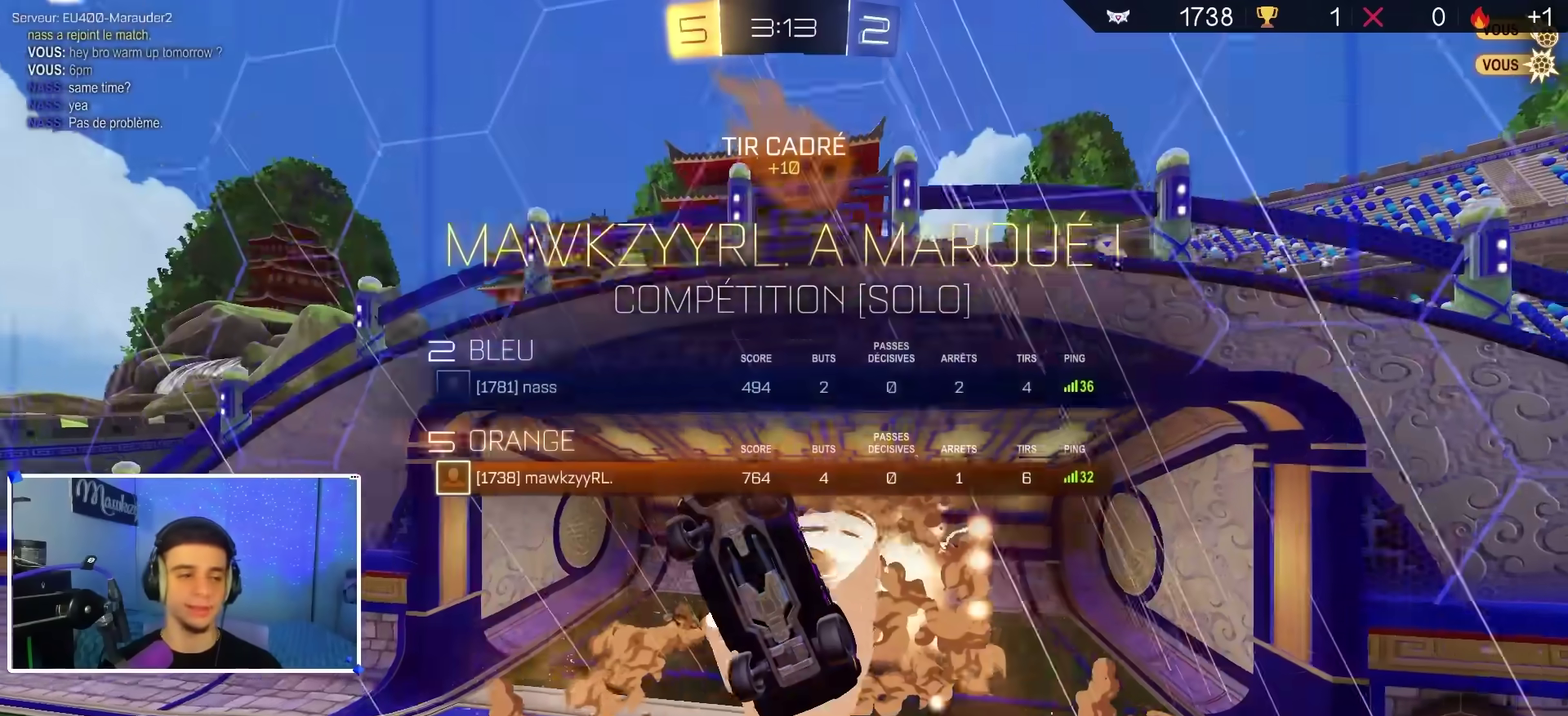
{"dt_ms": 900, "buttons": [], "left_stick": "center", "right_stick": "center", "events": [[400, "R2", "down"], [517, "R2", "up"], [717, "left_stick", "center"], [850, "right_stick", "up"], [900, "right_stick", "center"]]}
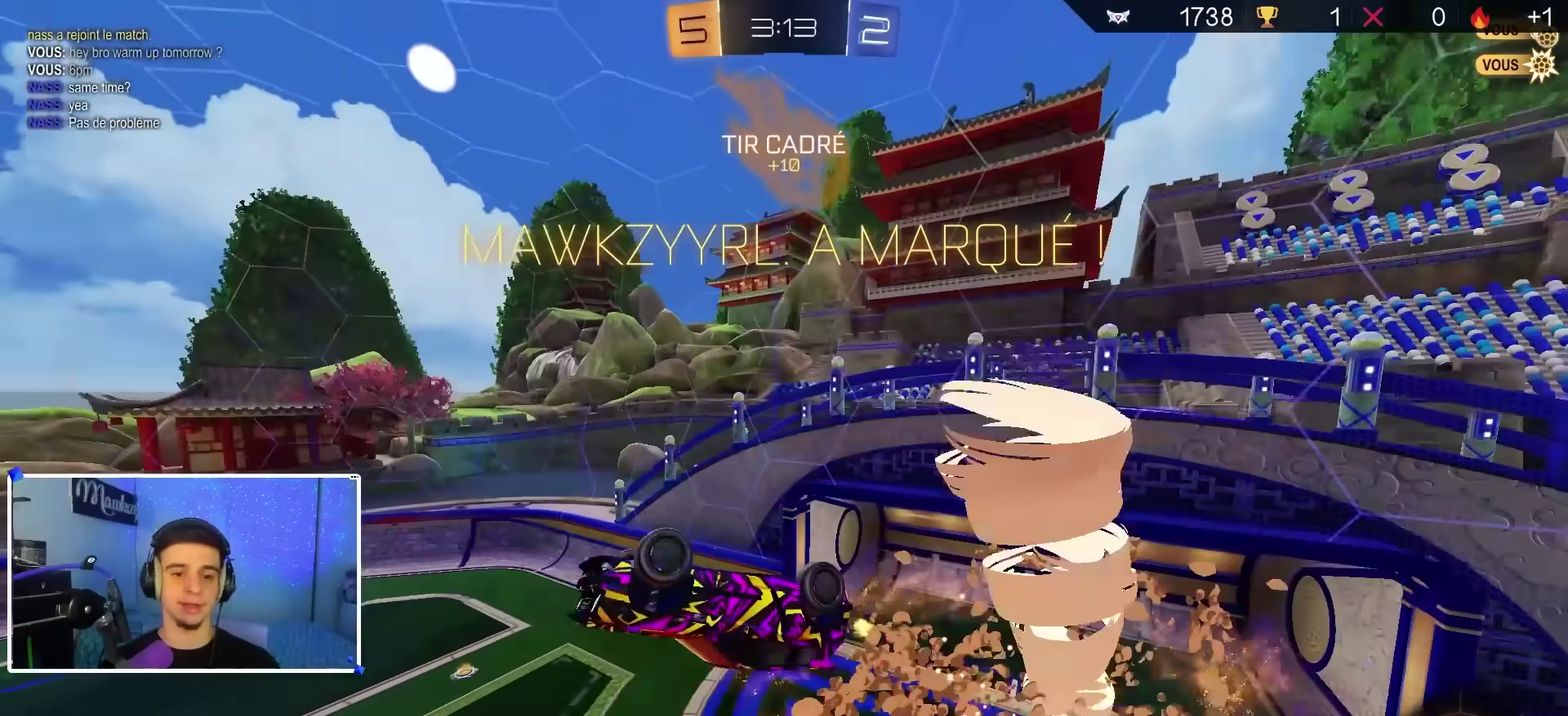
{"dt_ms": 300, "buttons": [], "left_stick": "up-left", "right_stick": "center", "events": [[33, "left_stick", "down-left"], [233, "left_stick", "left"], [300, "left_stick", "up-left"]]}
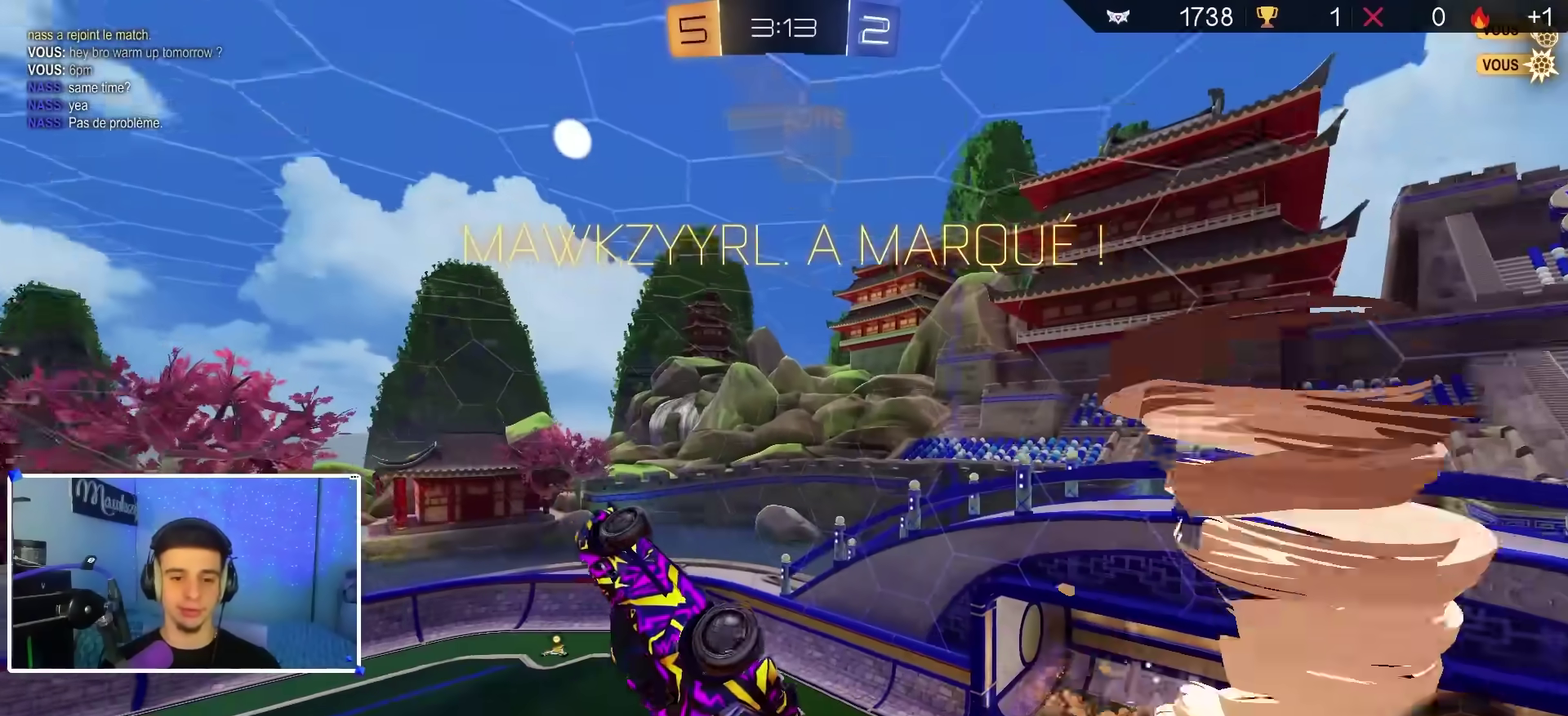
{"dt_ms": 600, "buttons": [], "left_stick": "center", "right_stick": "center", "events": [[33, "A", "down"], [33, "R1", "down"], [83, "left_stick", "down-left"], [150, "A", "up"], [200, "R1", "up"], [517, "left_stick", "center"]]}
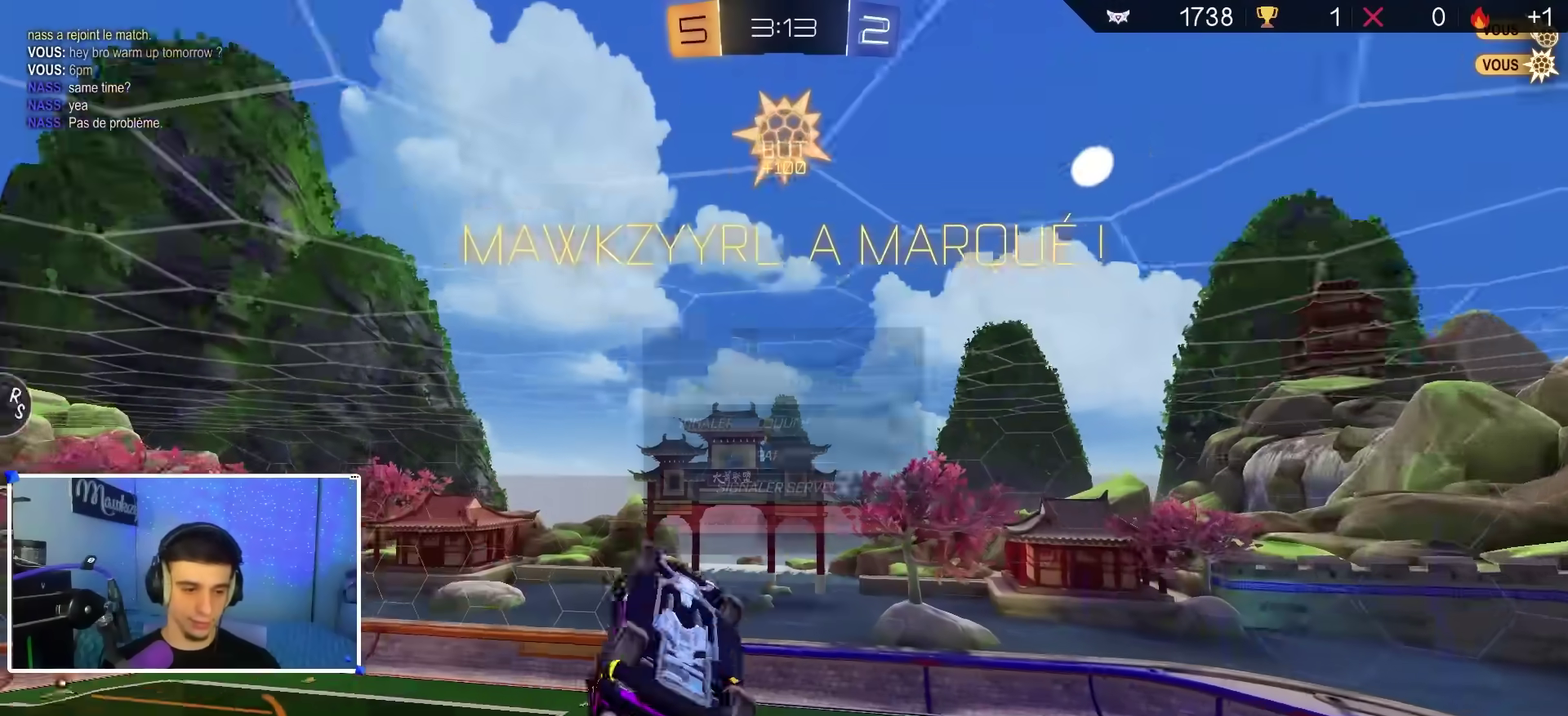
{"dt_ms": 400, "buttons": ["A"], "left_stick": "up-left", "right_stick": "center", "events": [[200, "L1", "down"], [217, "left_stick", "left"], [267, "A", "down"], [333, "L1", "up"], [367, "left_stick", "up-left"]]}
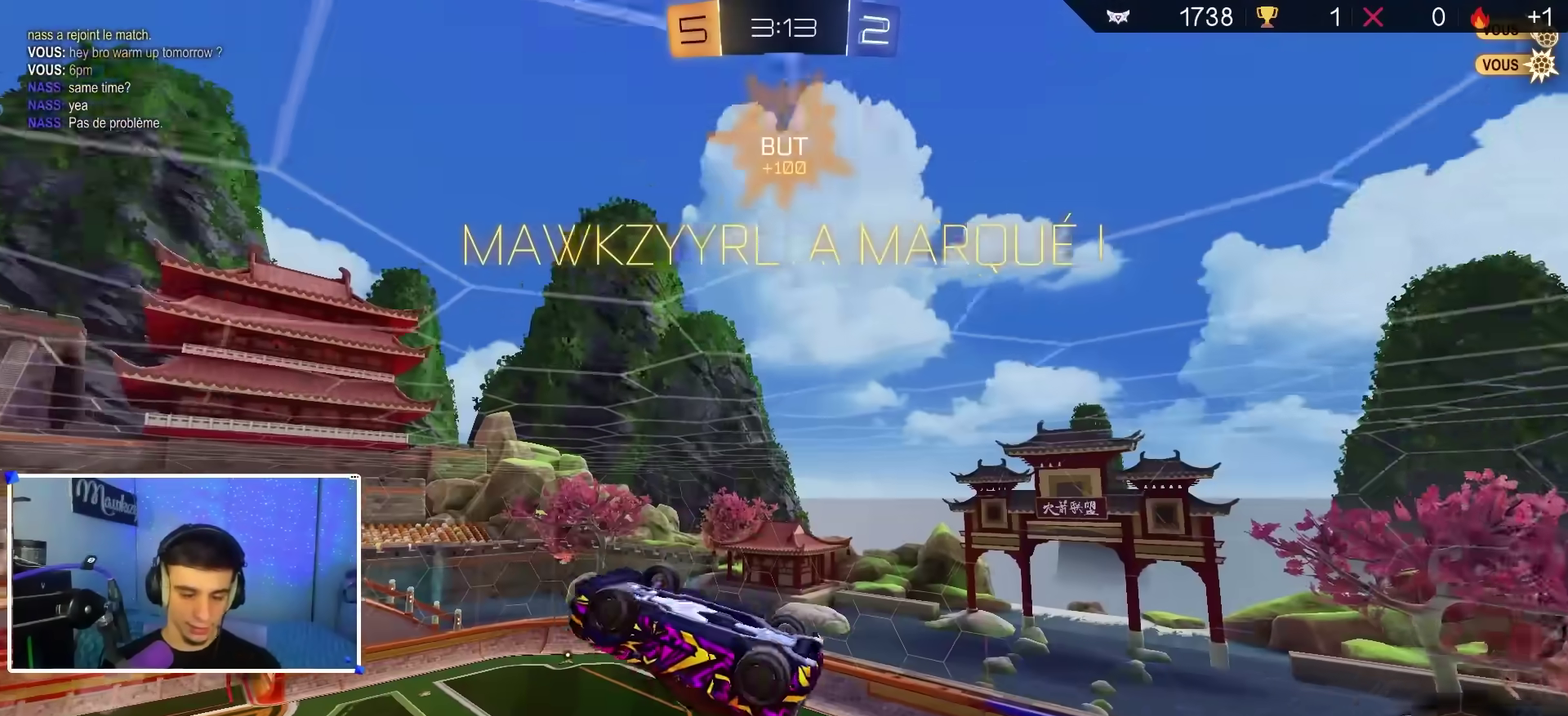
{"dt_ms": 500, "buttons": ["L1"], "left_stick": "left", "right_stick": "center", "events": [[17, "L1", "down"], [83, "left_stick", "left"], [133, "left_stick", "up-left"], [150, "L1", "up"], [217, "L1", "down"], [300, "left_stick", "left"], [333, "L1", "up"], [400, "L1", "down"], [467, "A", "up"]]}
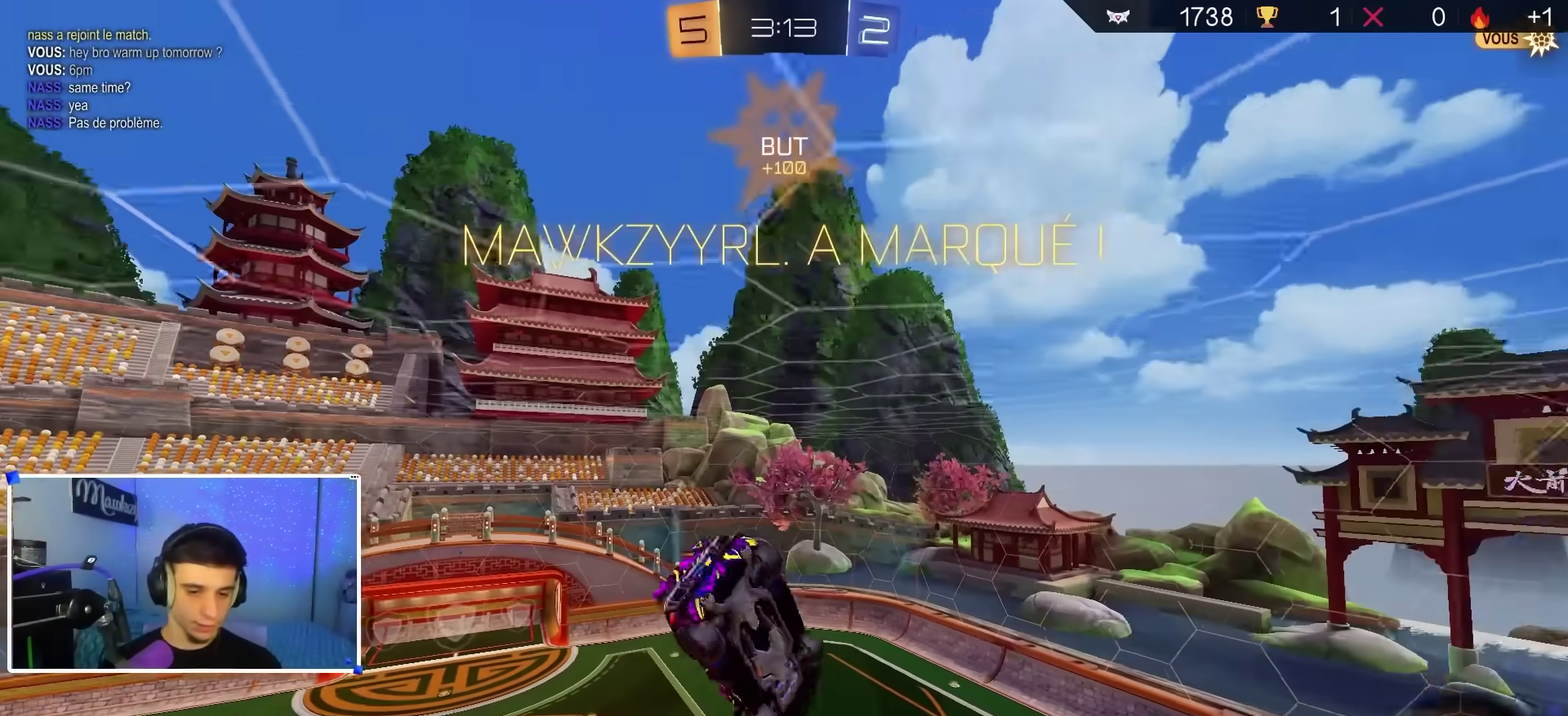
{"dt_ms": 500, "buttons": ["A", "L1"], "left_stick": "left", "right_stick": "center", "events": [[17, "L1", "up"], [50, "A", "down"], [83, "L1", "down"], [150, "A", "up"], [167, "L1", "up"], [267, "left_stick", "up-left"], [283, "A", "down"], [283, "L1", "down"], [350, "L1", "up"], [350, "left_stick", "left"], [367, "A", "up"], [450, "A", "down"], [450, "L1", "down"]]}
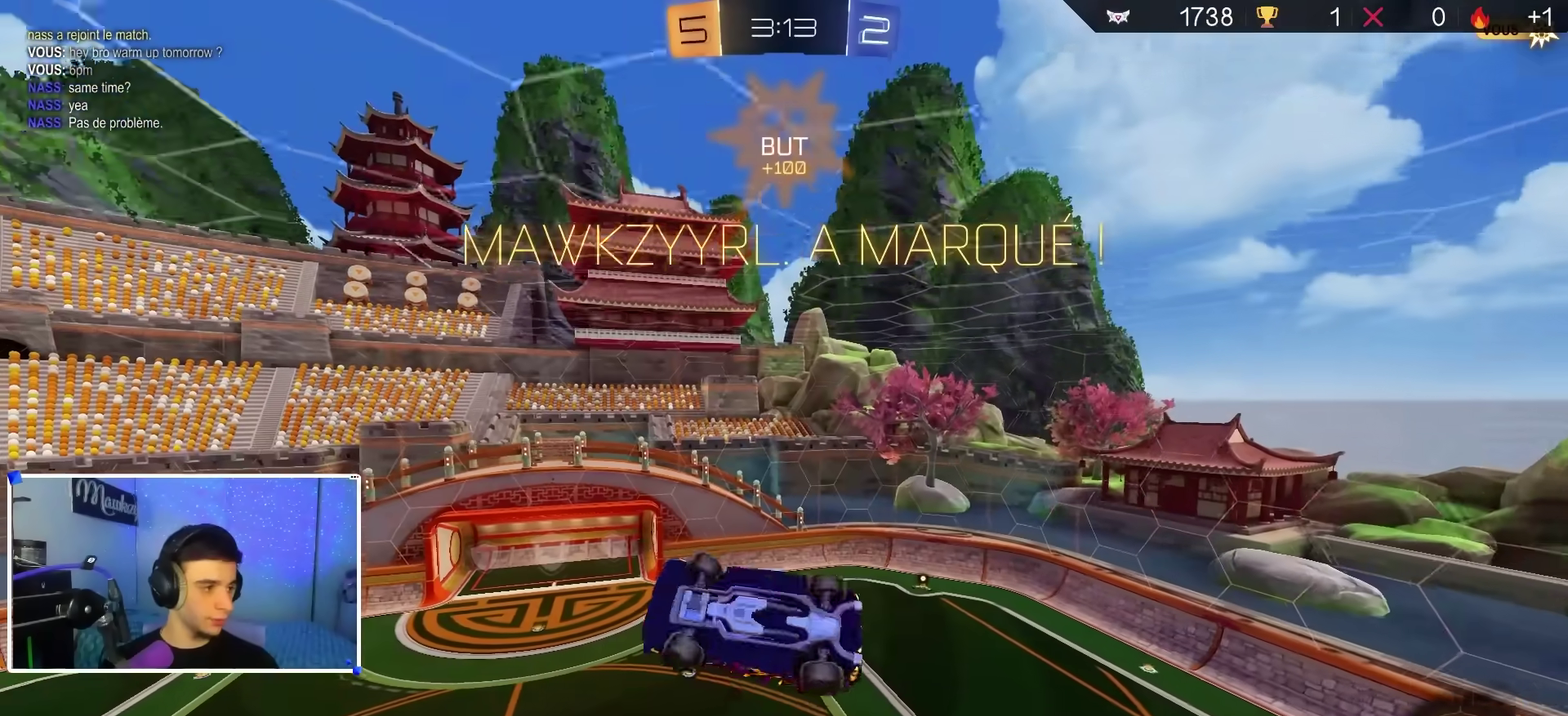
{"dt_ms": 400, "buttons": ["A"], "left_stick": "down-left", "right_stick": "center", "events": [[33, "A", "up"], [133, "A", "down"], [233, "A", "up"], [283, "L1", "up"], [333, "A", "down"], [350, "left_stick", "down-left"]]}
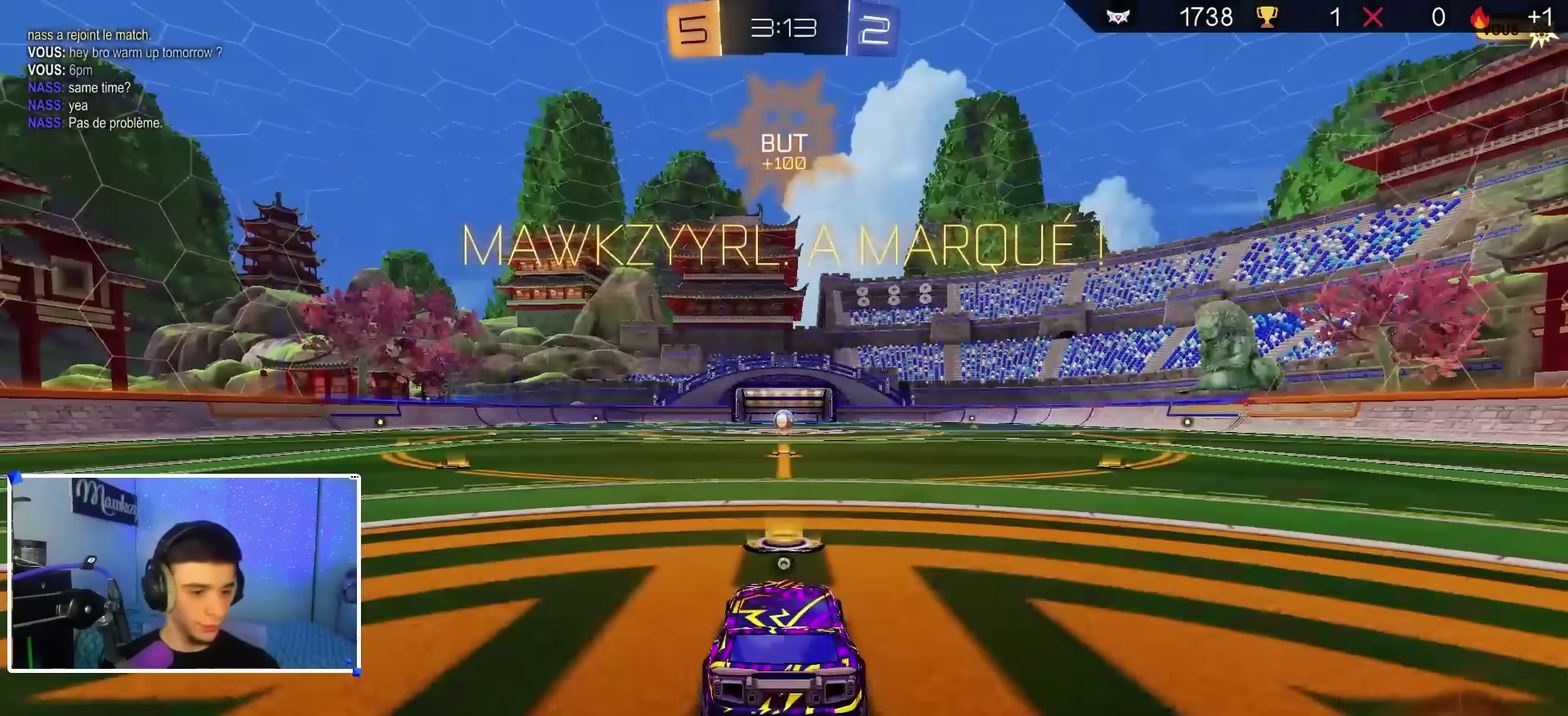
{"dt_ms": 600, "buttons": ["Y"], "left_stick": "center", "right_stick": "center", "events": [[83, "left_stick", "center"], [250, "A", "up"], [267, "Y", "down"], [350, "Y", "up"], [467, "Y", "down"]]}
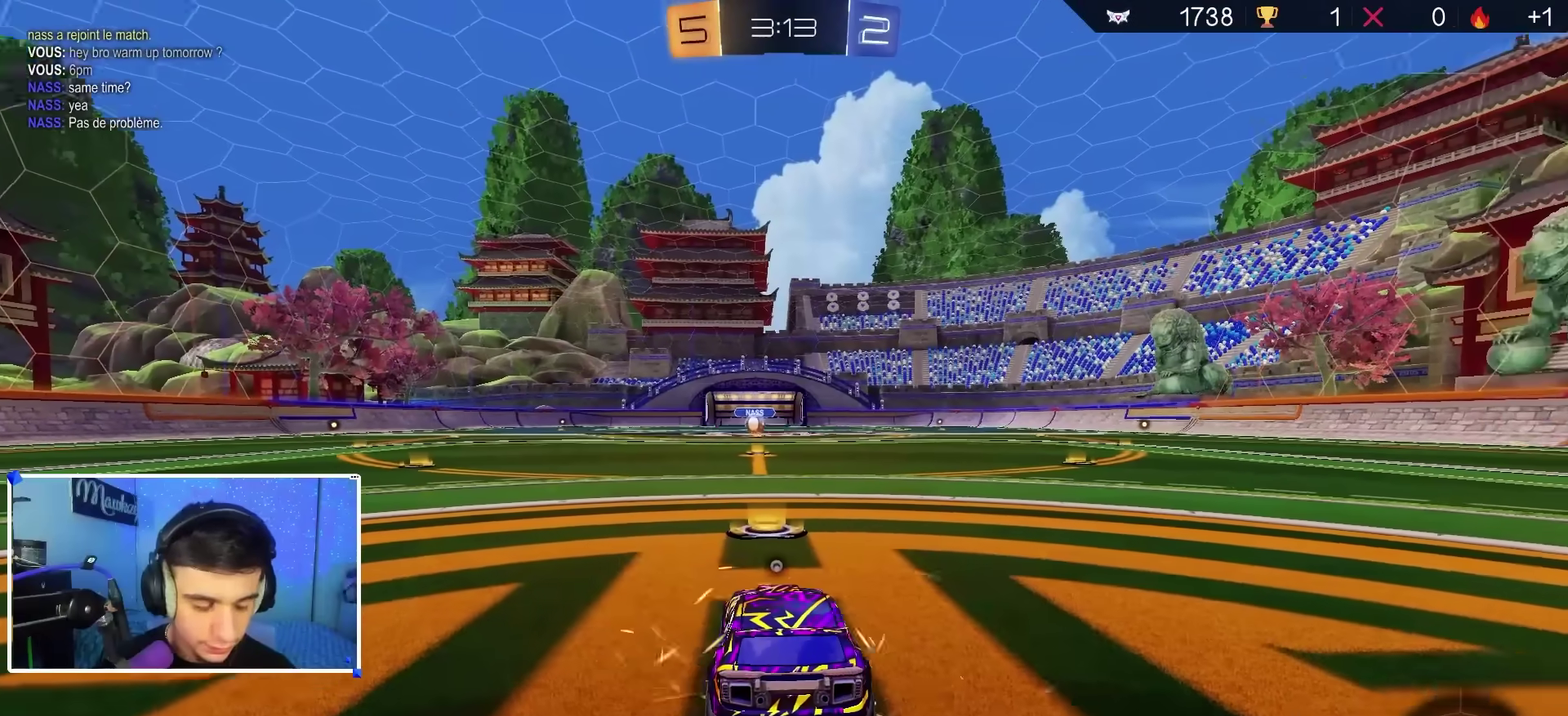
{"dt_ms": 400, "buttons": ["B", "Y"], "left_stick": "center", "right_stick": "center", "events": [[250, "Y", "up"], [300, "Y", "down"], [400, "B", "down"]]}
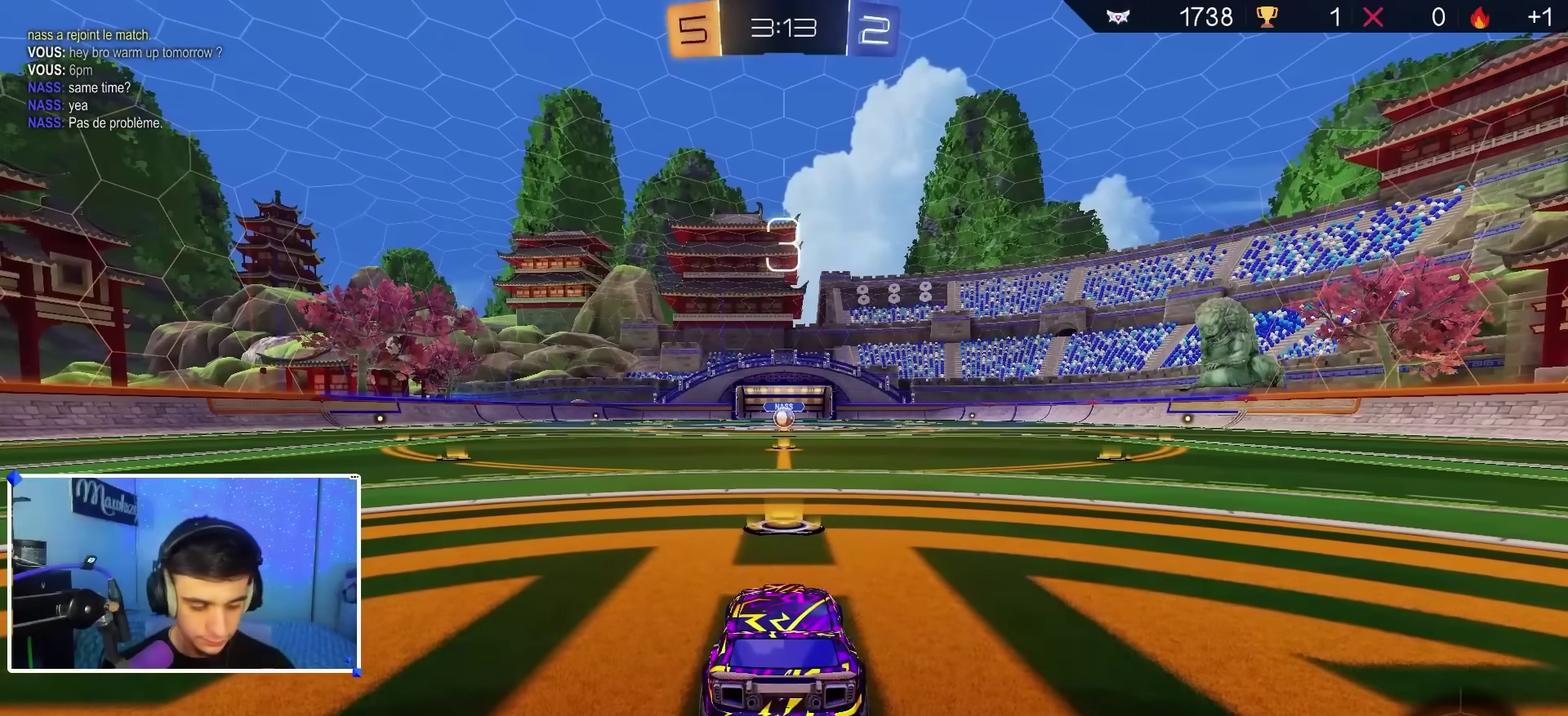
{"dt_ms": 600, "buttons": ["B"], "left_stick": "center", "right_stick": "center", "events": [[17, "Y", "up"], [100, "Y", "down"], [200, "Y", "up"]]}
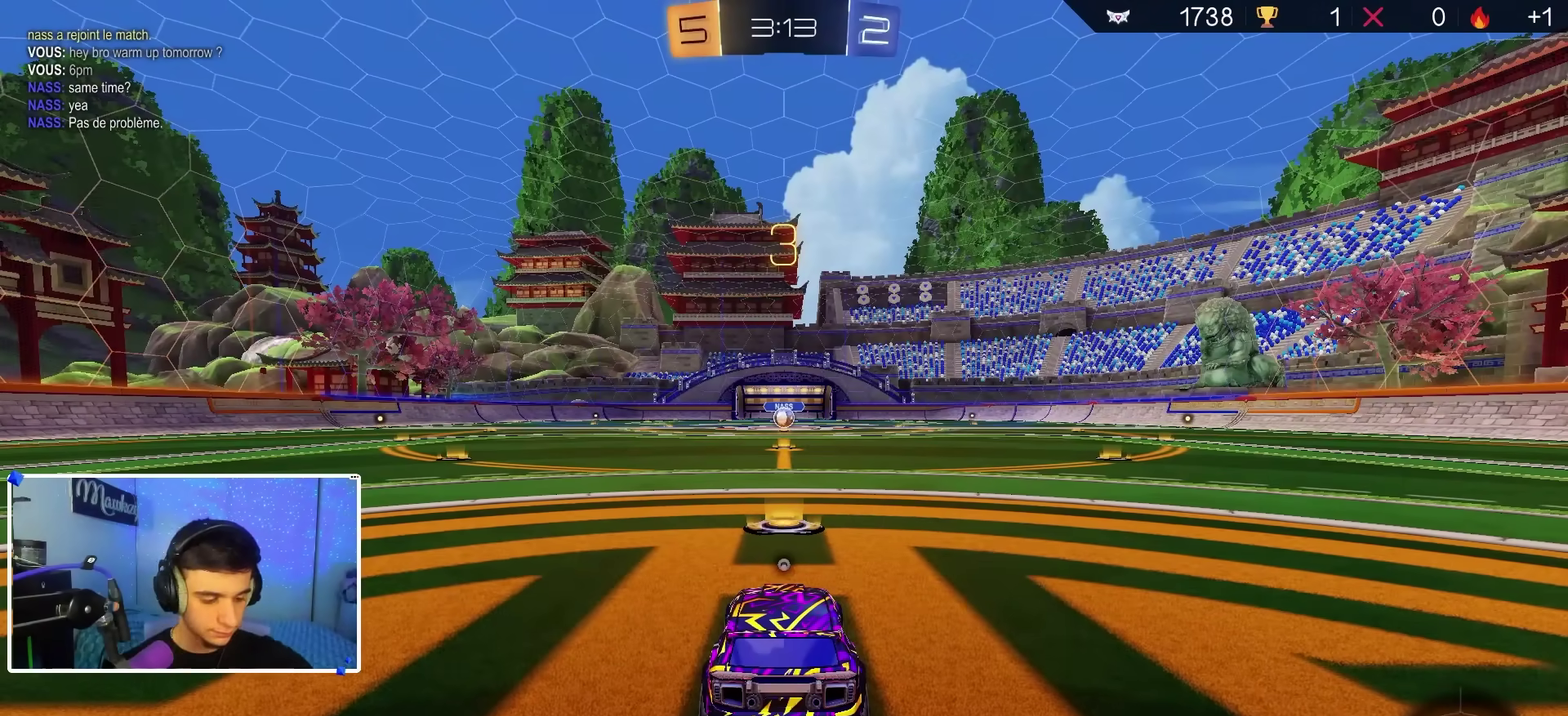
{"dt_ms": 500, "buttons": [], "left_stick": "center", "right_stick": "center", "events": [[467, "B", "up"]]}
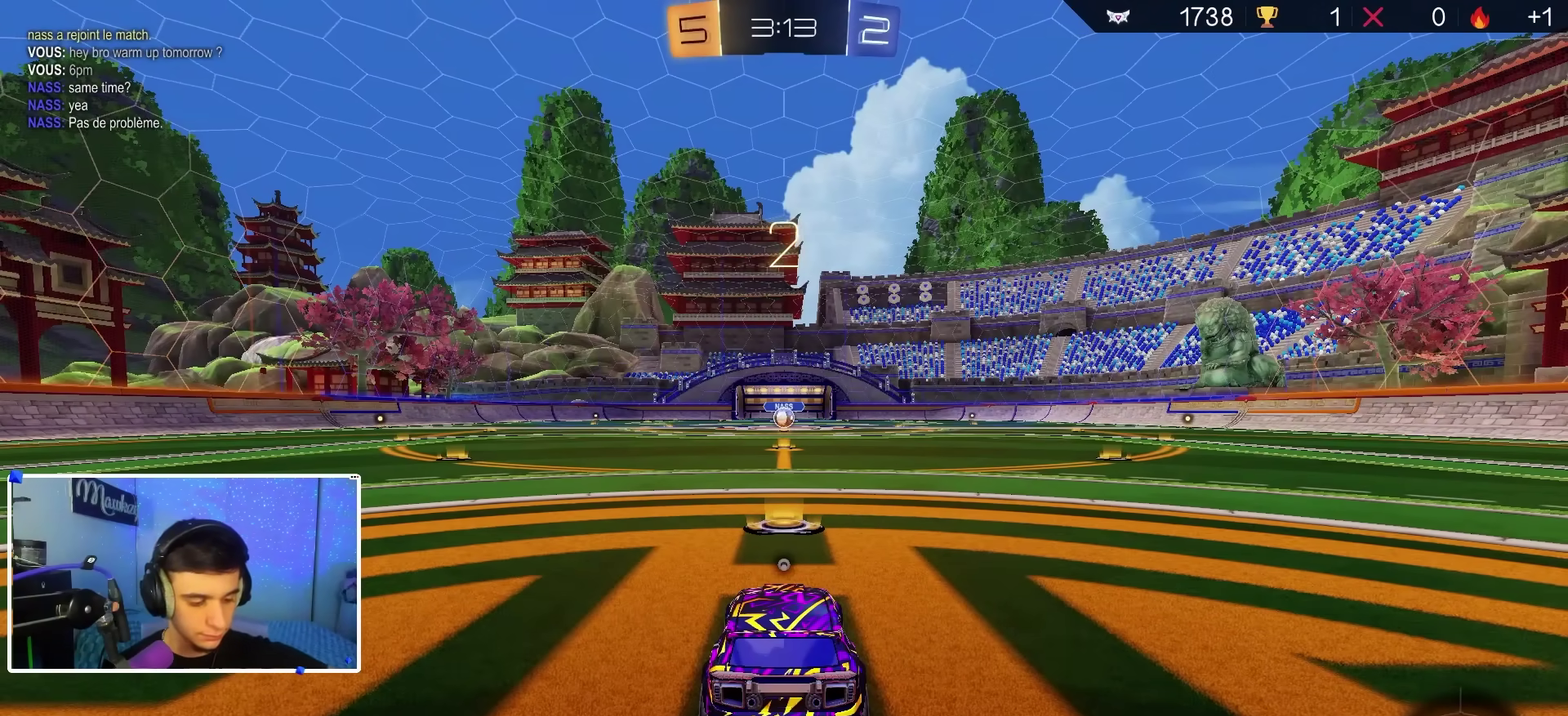
{"dt_ms": 500, "buttons": [], "left_stick": "center", "right_stick": "center", "events": []}
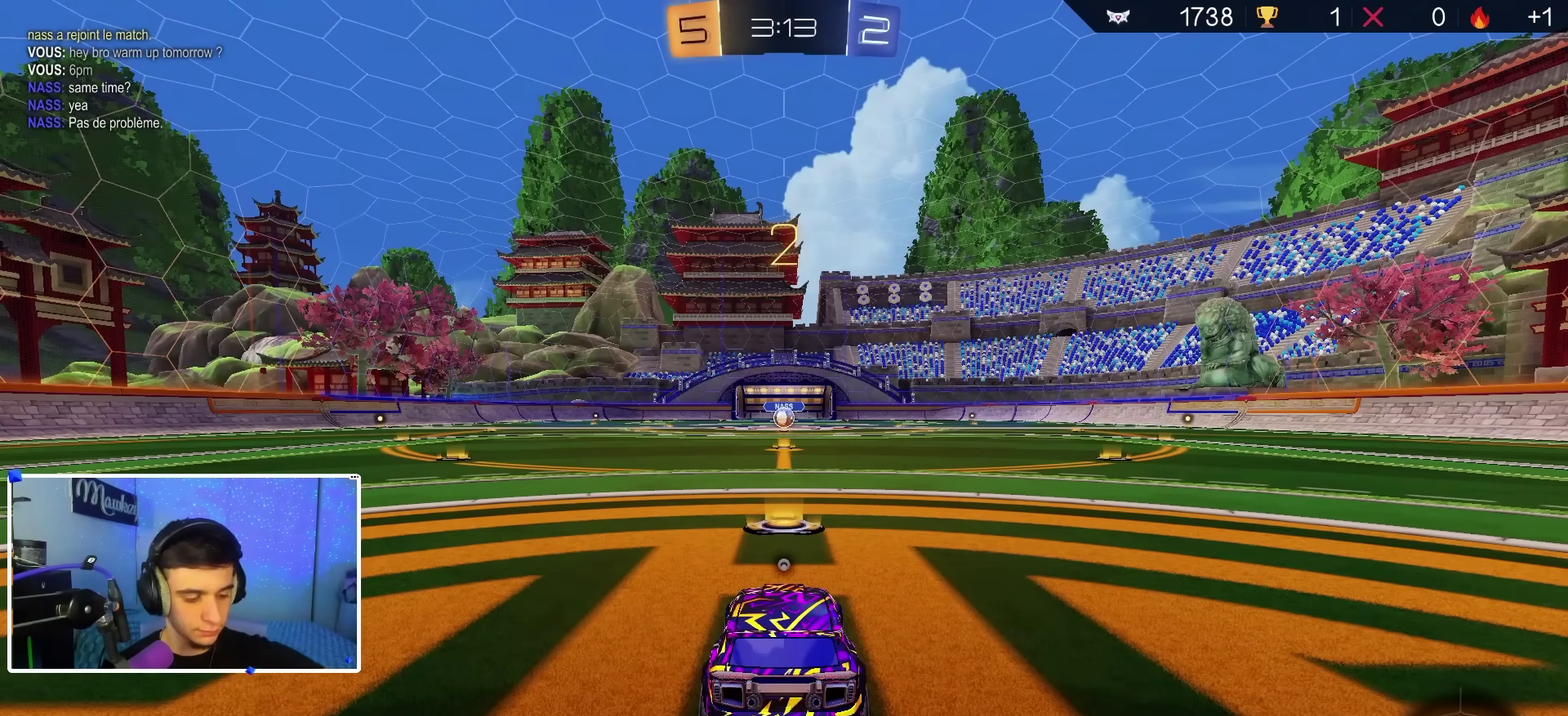
{"dt_ms": 500, "buttons": ["B"], "left_stick": "center", "right_stick": "center", "events": [[317, "B", "down"]]}
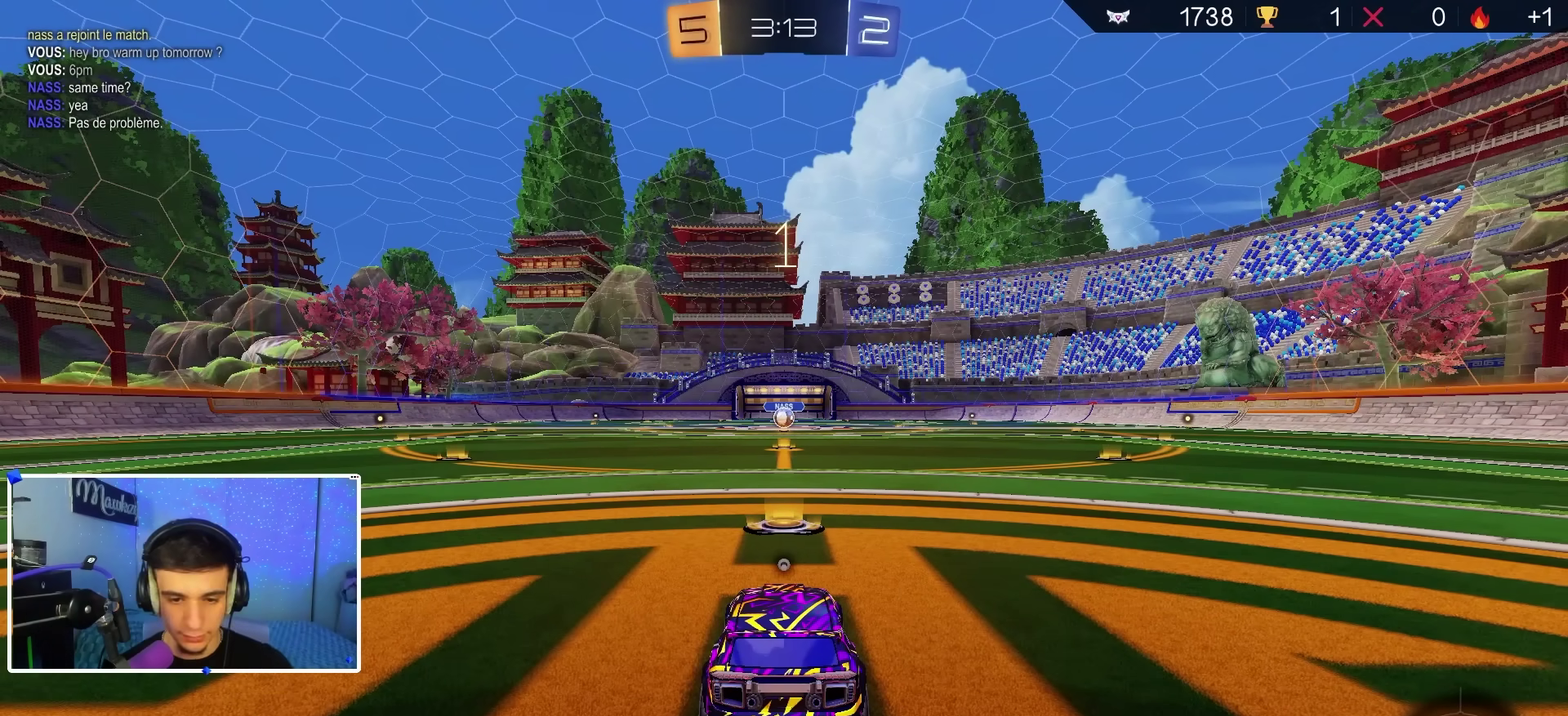
{"dt_ms": 500, "buttons": ["B"], "left_stick": "center", "right_stick": "center", "events": [[117, "Y", "down"], [200, "Y", "up"]]}
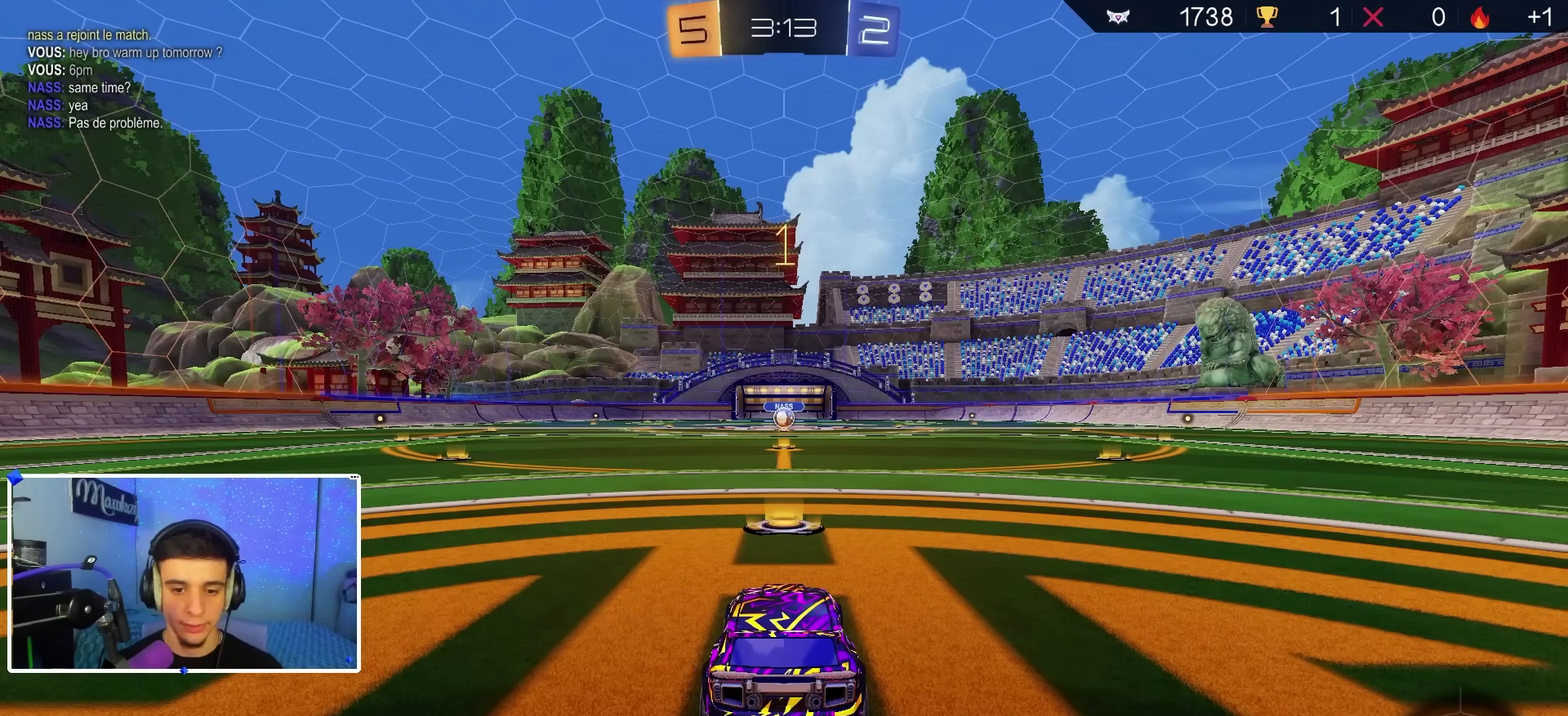
{"dt_ms": 500, "buttons": ["B", "R1"], "left_stick": "center", "right_stick": "center", "events": [[183, "R1", "down"]]}